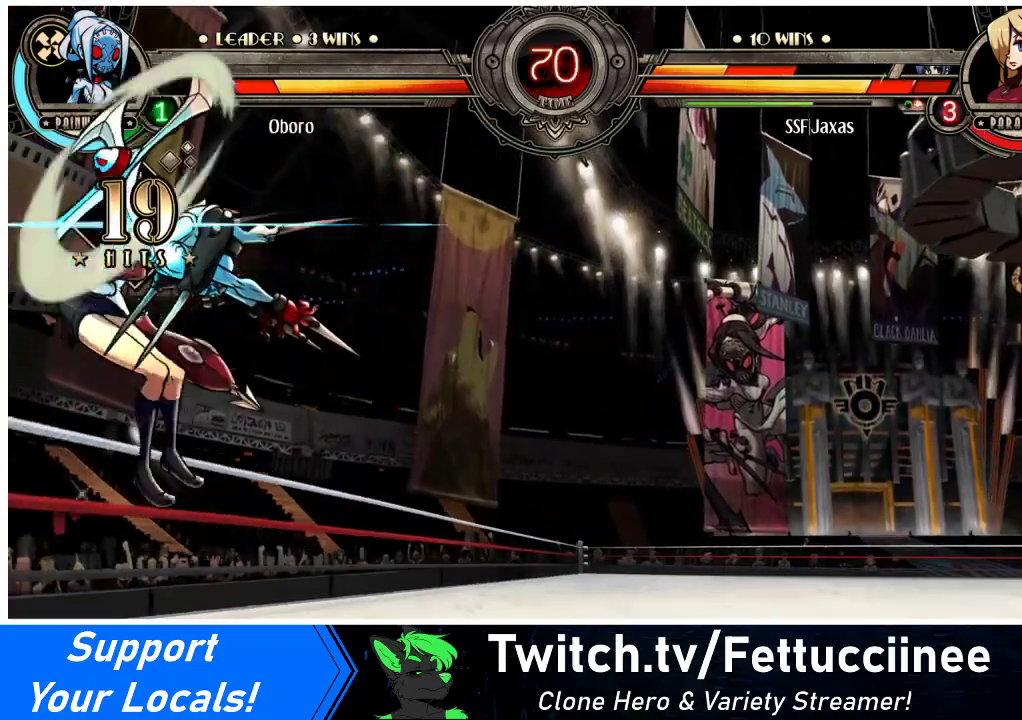
Gameplay with a controller (arcade stick); each line is a JSON object with the inputs held at the frame after it. "events" lists button and stick changes between this image and that frame as [ms after this image, input, new state], when the widget could be followed in between. Not read: L3 R3.
{"buttons": ["DPAD_LEFT"], "events": [[167, "DPAD_DOWN", "up"]]}
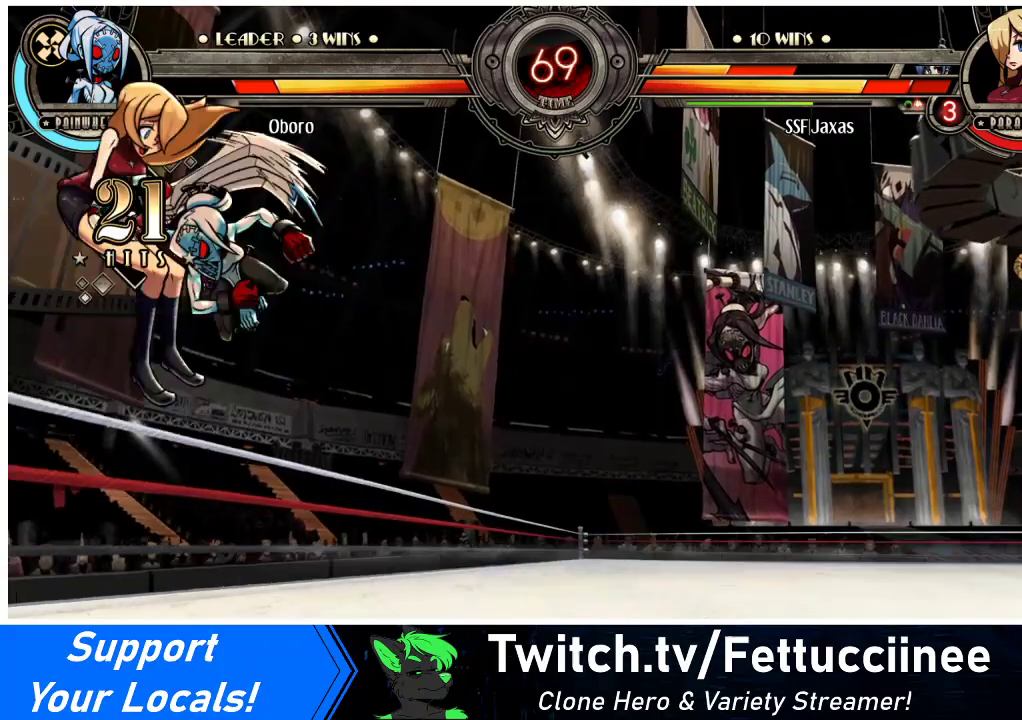
{"buttons": ["DPAD_LEFT"], "events": [[233, "DPAD_UP", "down"], [500, "DPAD_UP", "up"]]}
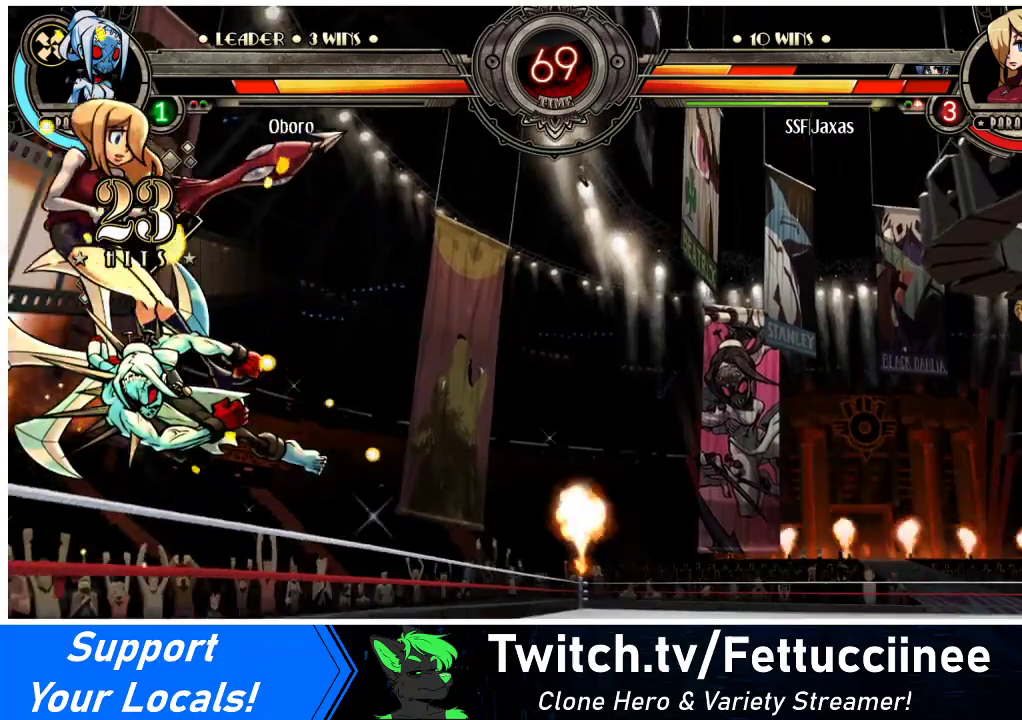
{"buttons": ["DPAD_LEFT"], "events": []}
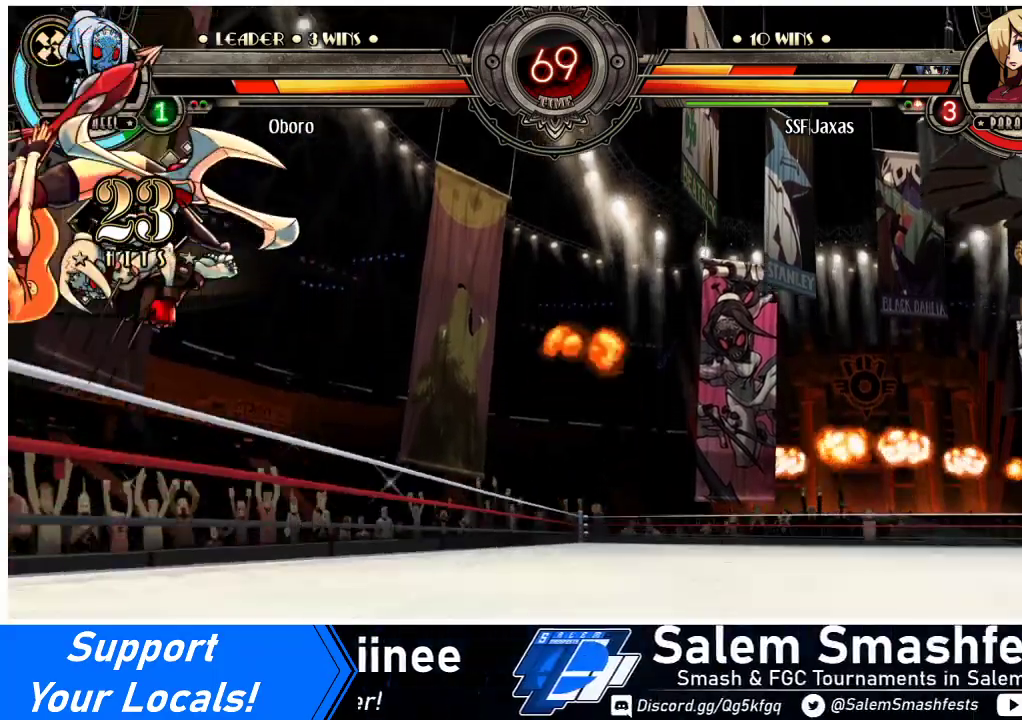
{"buttons": ["DPAD_UP", "DPAD_LEFT"], "events": [[67, "DPAD_UP", "down"]]}
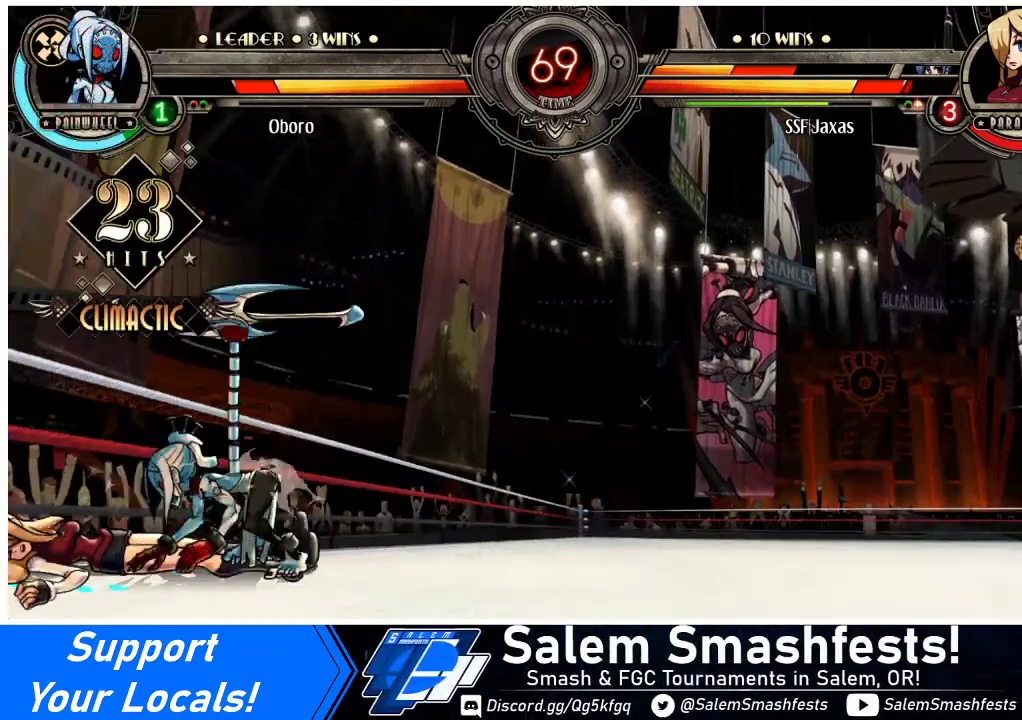
{"buttons": [], "events": [[400, "DPAD_LEFT", "up"], [433, "DPAD_UP", "up"]]}
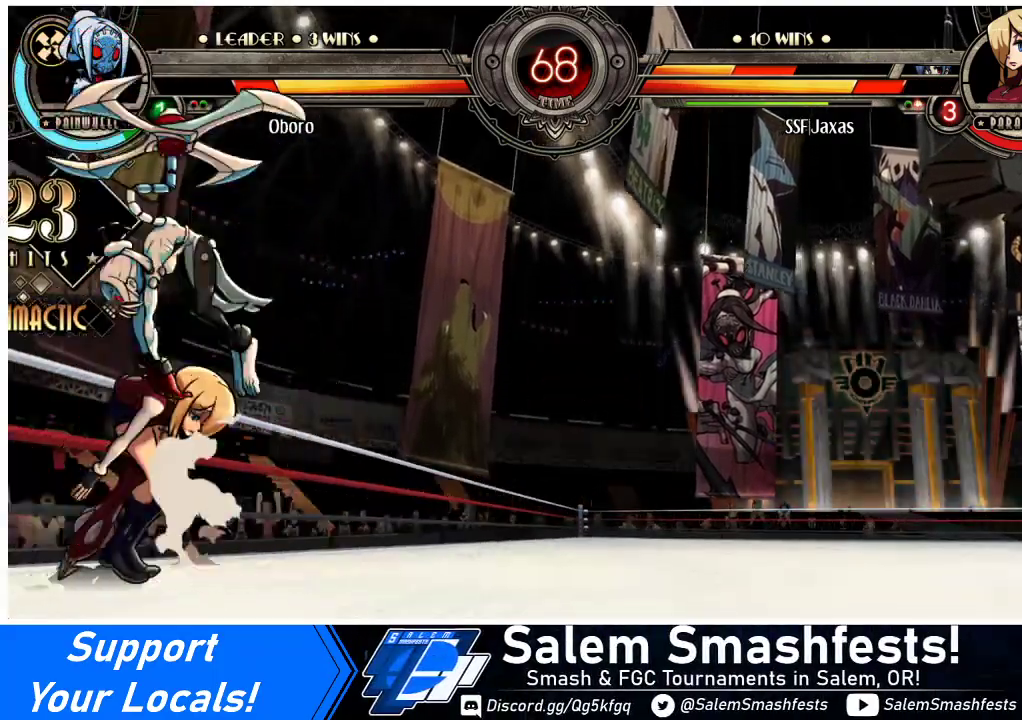
{"buttons": ["DPAD_LEFT"], "events": [[167, "DPAD_LEFT", "down"], [167, "DPAD_UP", "down"], [267, "DPAD_UP", "up"]]}
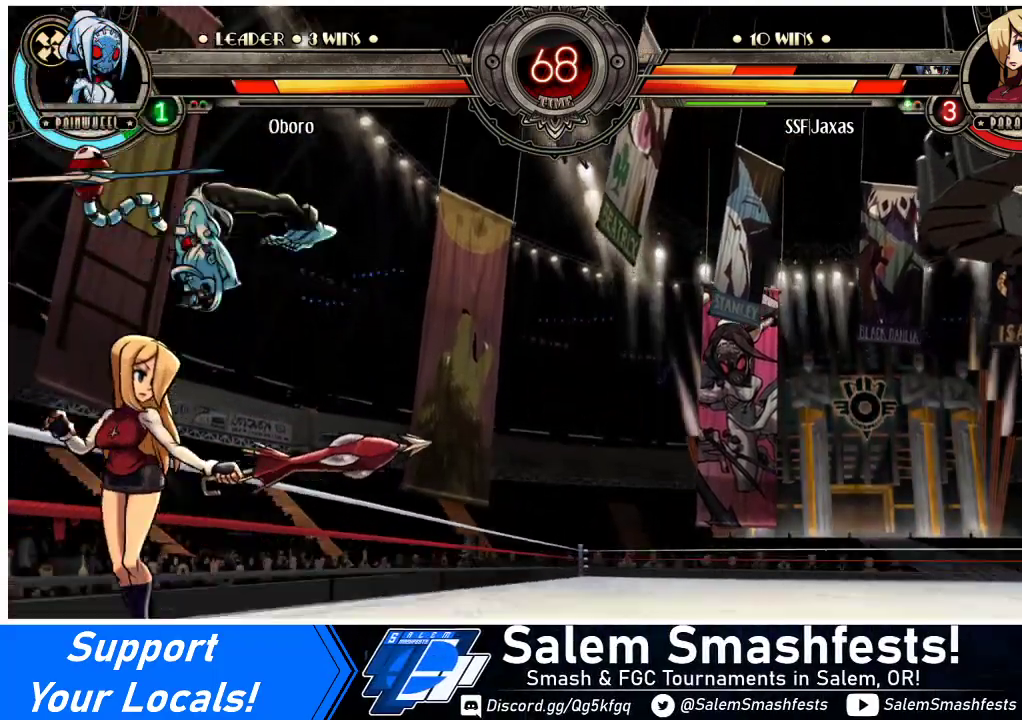
{"buttons": ["DPAD_LEFT"], "events": [[267, "SQUARE", "down"], [367, "SQUARE", "up"]]}
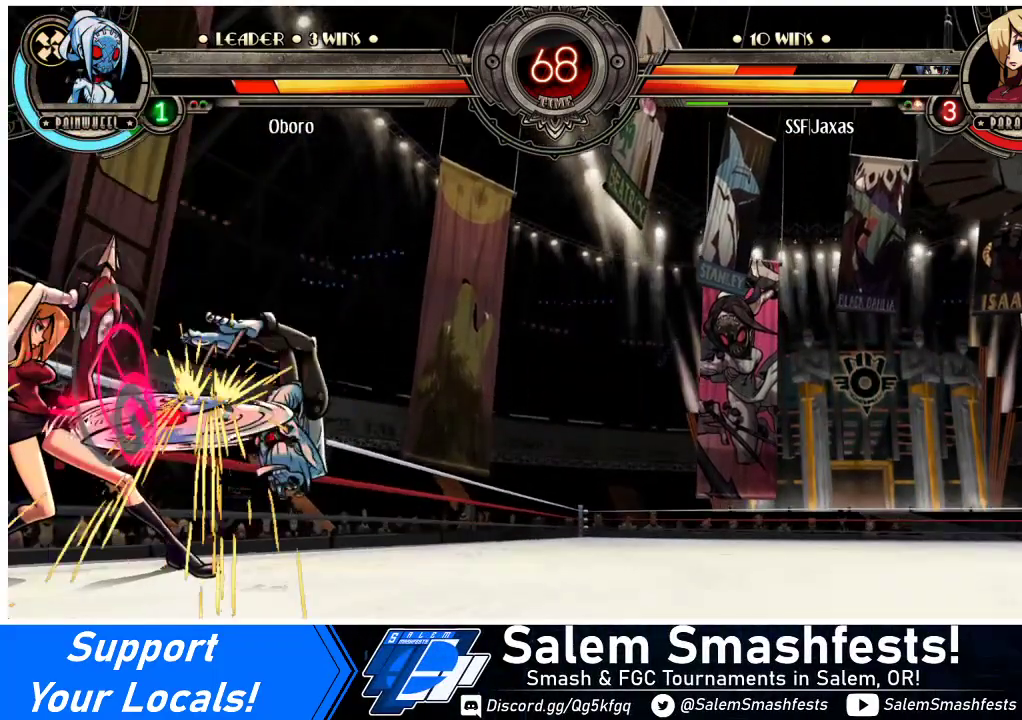
{"buttons": ["DPAD_DOWN", "DPAD_LEFT"], "events": [[33, "DPAD_DOWN", "down"], [267, "SQUARE", "down"], [267, "TRIANGLE", "down"], [333, "SQUARE", "up"], [367, "TRIANGLE", "up"]]}
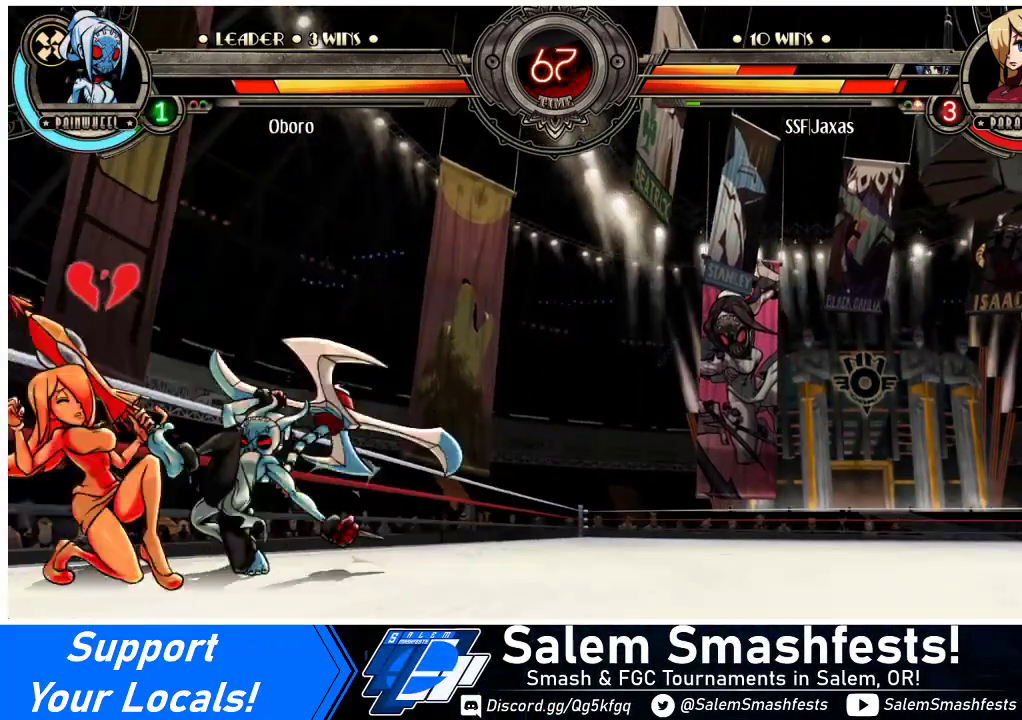
{"buttons": ["DPAD_DOWN", "DPAD_LEFT"], "events": [[233, "SQUARE", "down"], [233, "TRIANGLE", "down"], [333, "SQUARE", "up"], [333, "TRIANGLE", "up"]]}
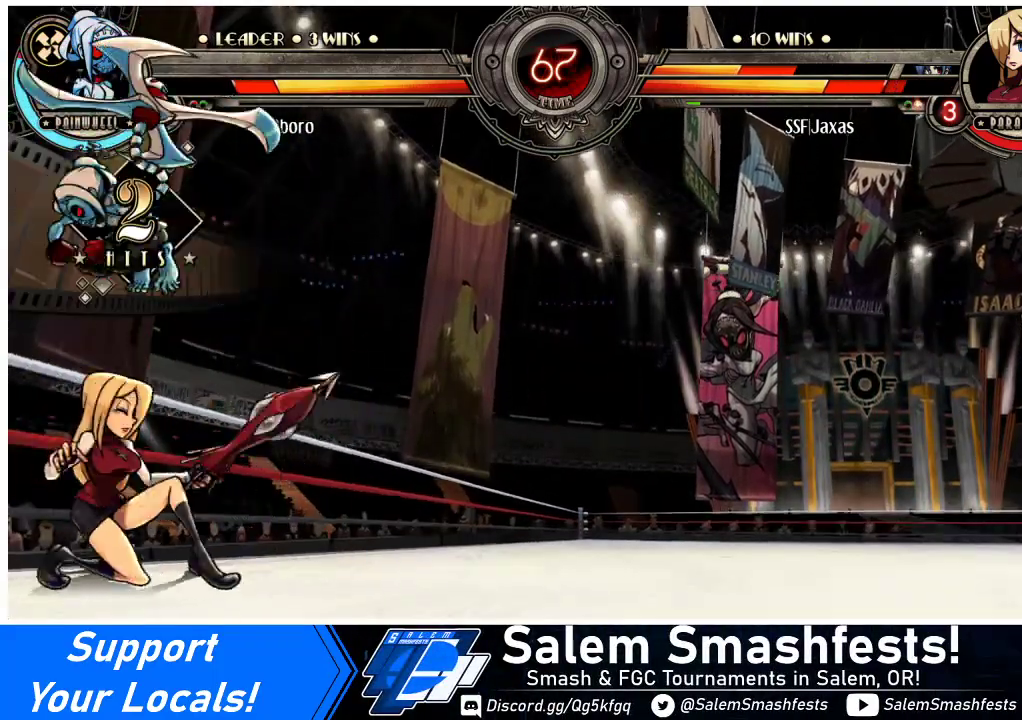
{"buttons": ["SQUARE", "TRIANGLE", "DPAD_LEFT"], "events": [[100, "DPAD_DOWN", "up"], [467, "SQUARE", "down"], [467, "TRIANGLE", "down"]]}
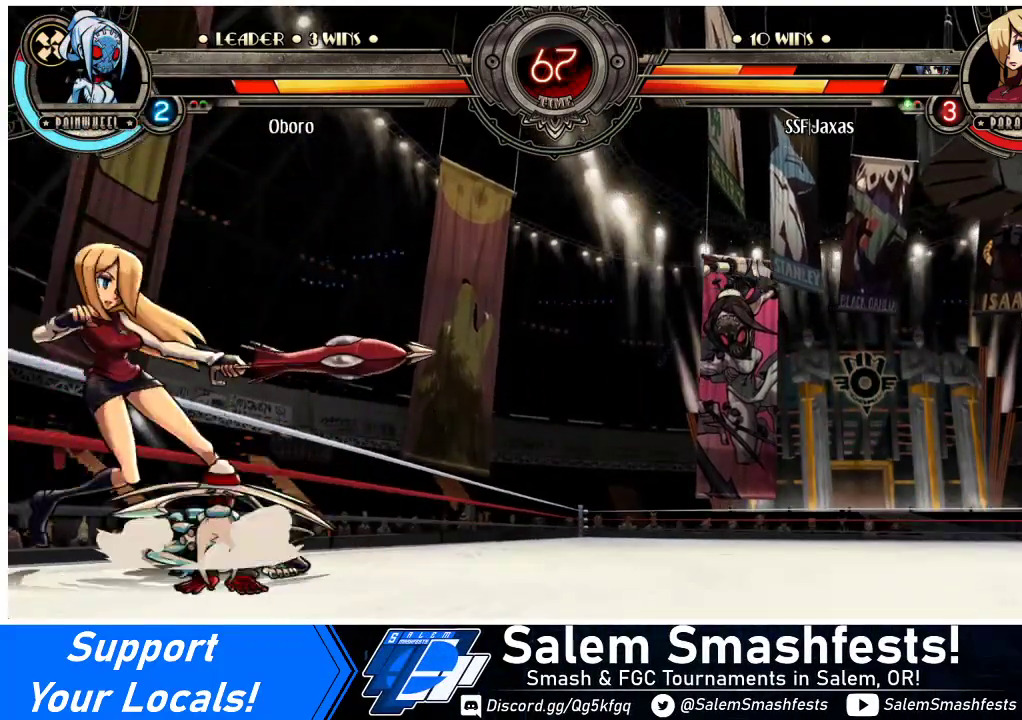
{"buttons": ["DPAD_DOWN", "DPAD_LEFT"], "events": [[33, "TRIANGLE", "up"], [67, "SQUARE", "up"], [133, "DPAD_DOWN", "down"]]}
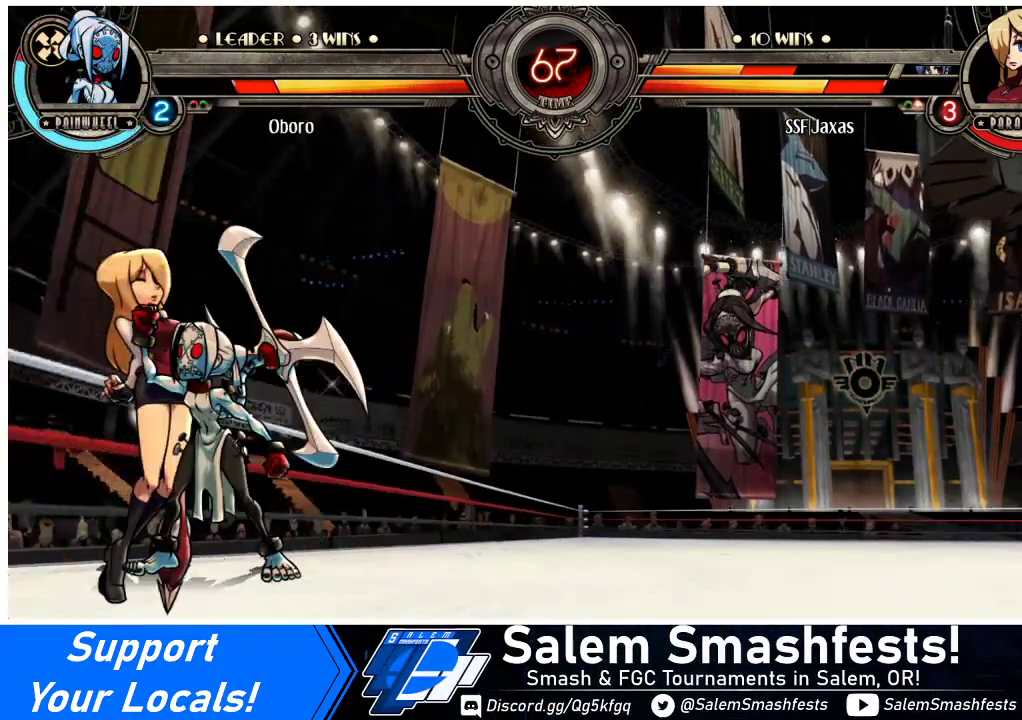
{"buttons": ["DPAD_DOWN", "DPAD_LEFT"], "events": [[300, "DPAD_DOWN", "up"], [467, "DPAD_DOWN", "down"]]}
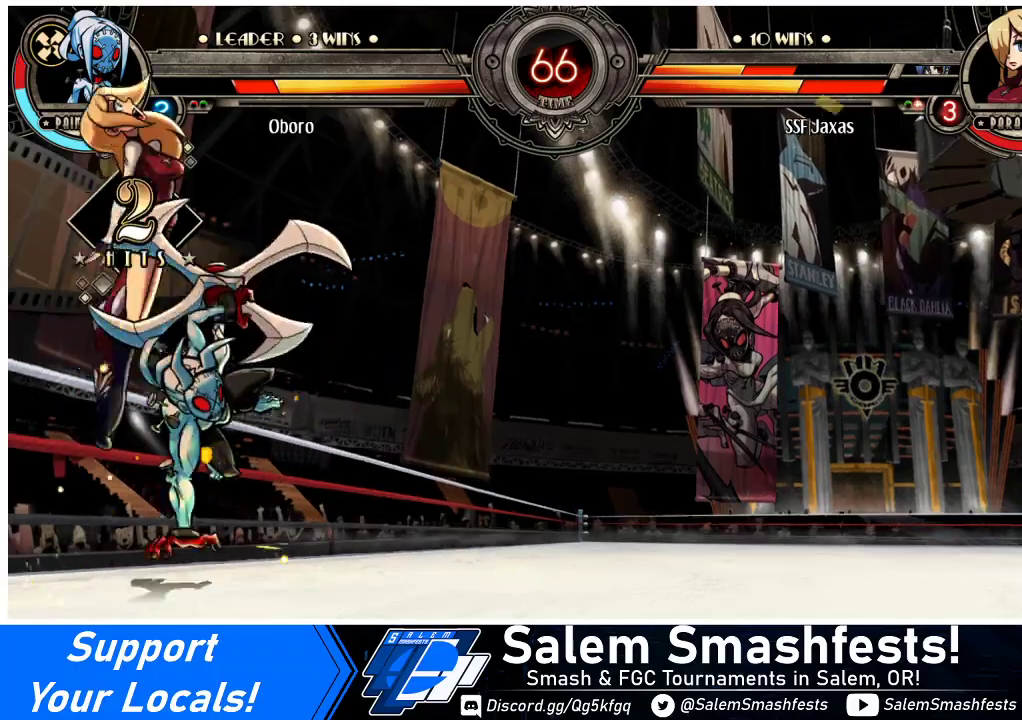
{"buttons": ["DPAD_DOWN", "DPAD_LEFT"], "events": []}
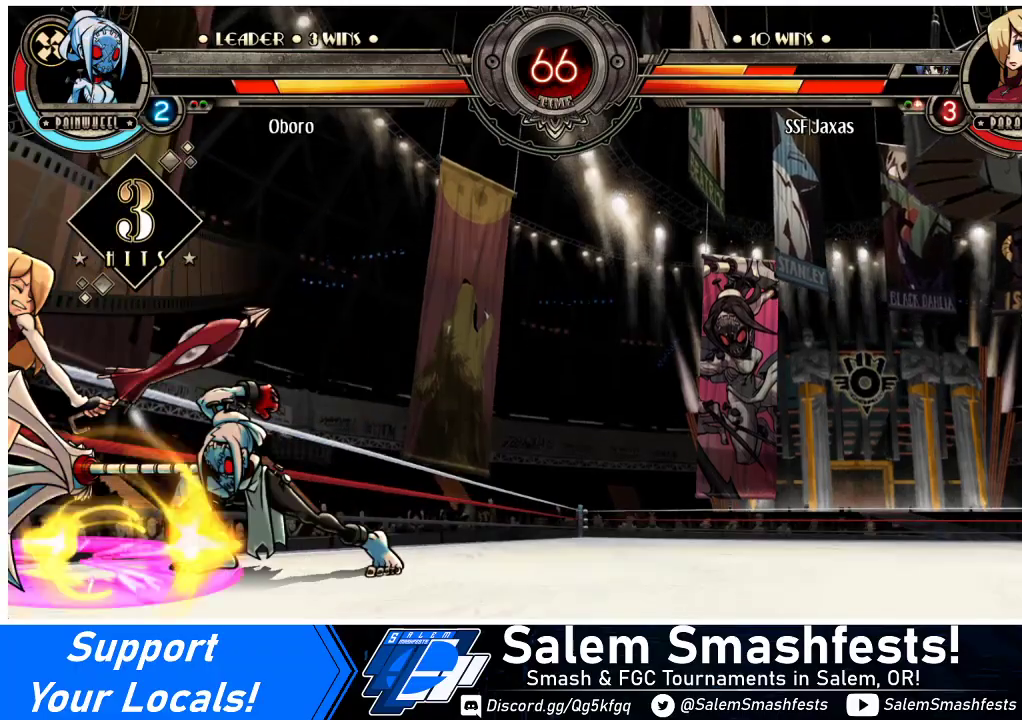
{"buttons": ["DPAD_DOWN", "DPAD_LEFT"], "events": []}
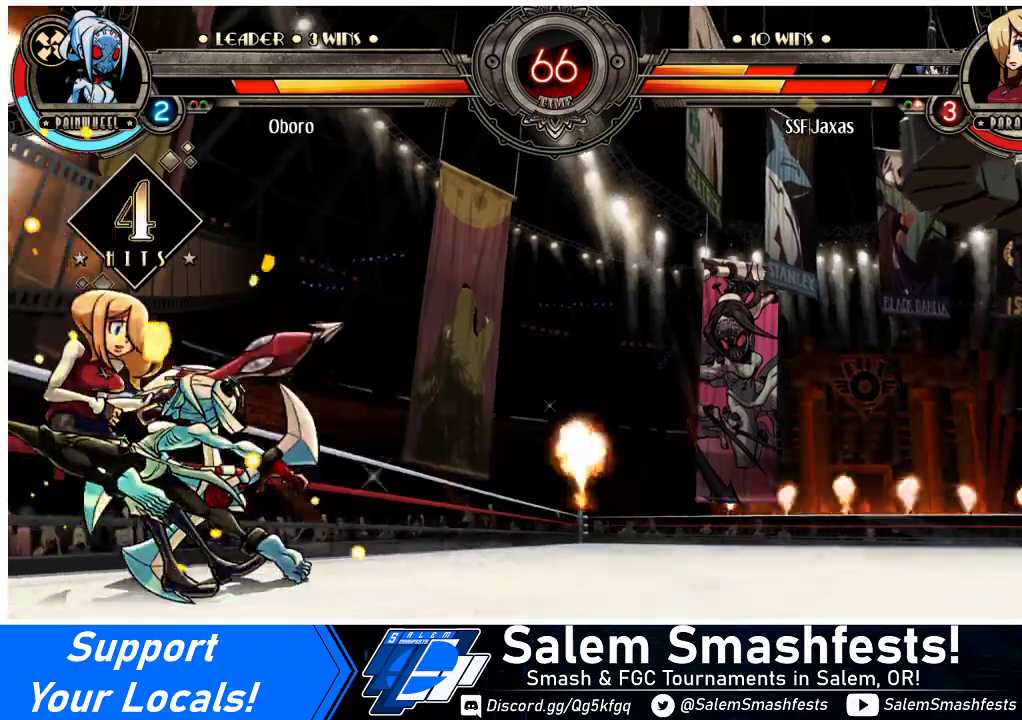
{"buttons": ["DPAD_DOWN", "DPAD_LEFT"], "events": []}
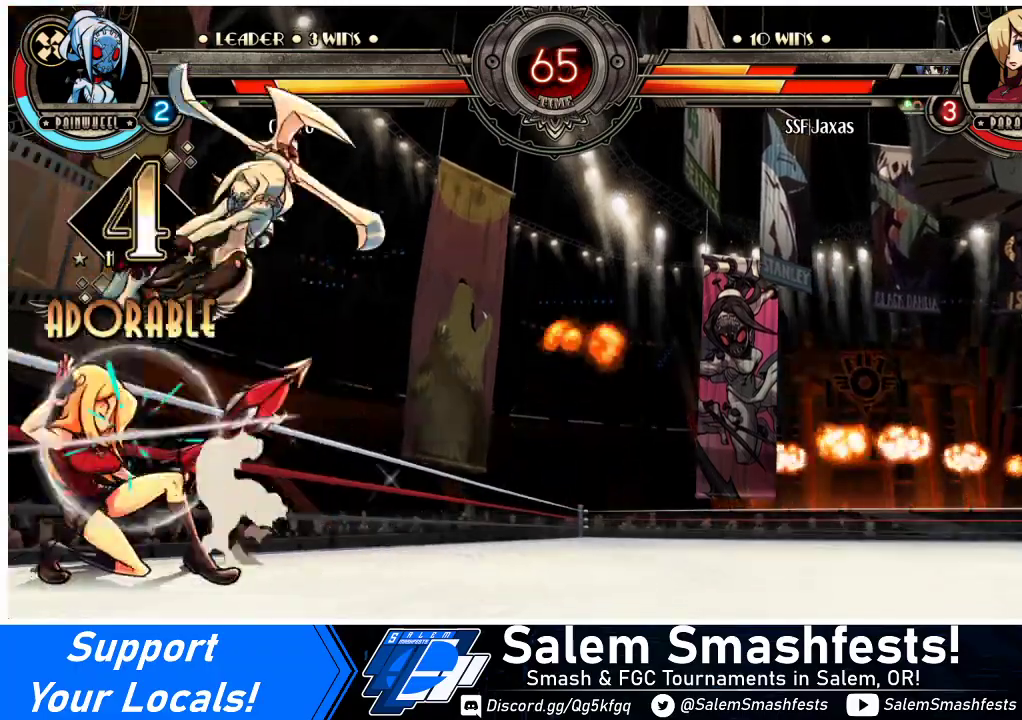
{"buttons": ["DPAD_LEFT"], "events": [[367, "DPAD_DOWN", "up"], [367, "DPAD_UP", "down"], [400, "R2", "down"], [433, "DPAD_UP", "up"], [467, "R2", "up"]]}
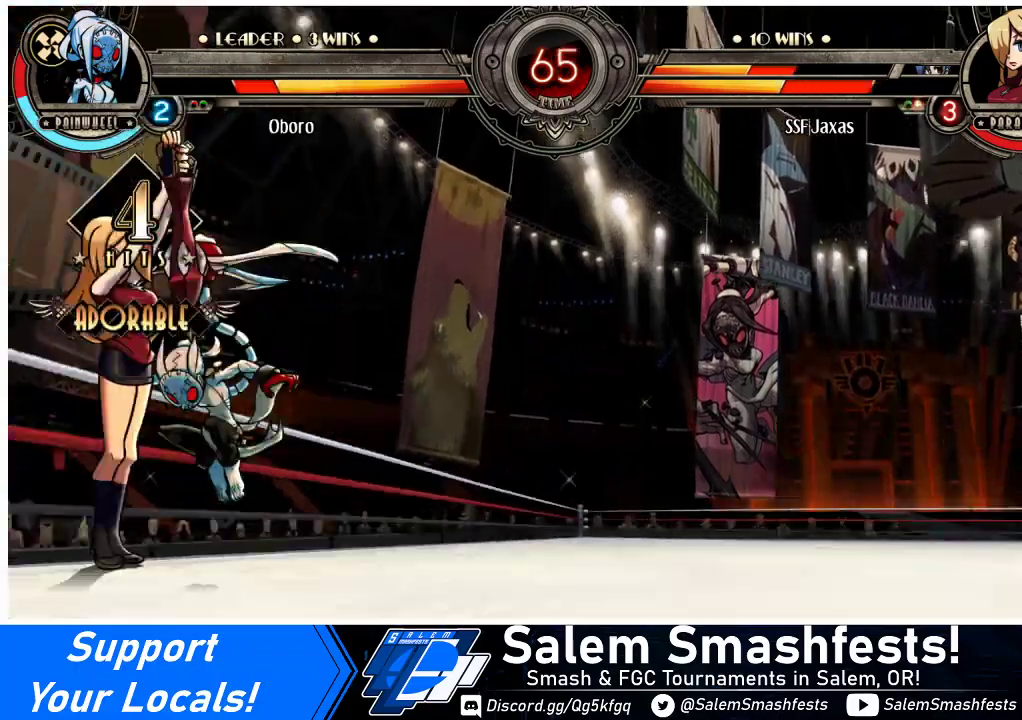
{"buttons": ["DPAD_LEFT"], "events": [[167, "DPAD_DOWN", "down"], [500, "DPAD_DOWN", "up"]]}
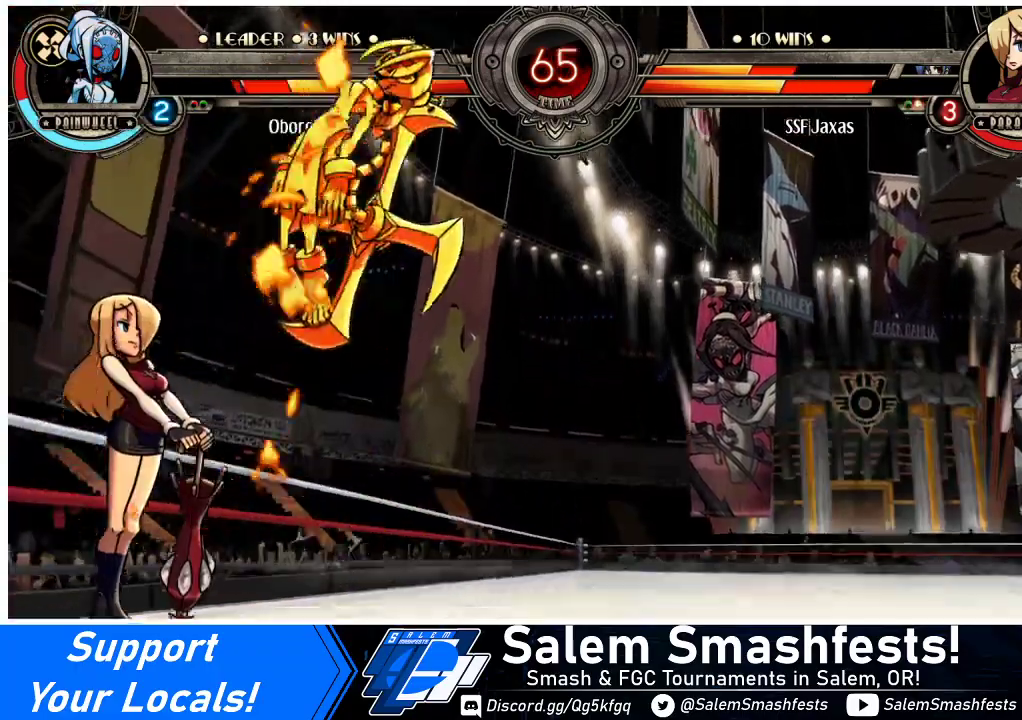
{"buttons": [], "events": [[33, "DPAD_LEFT", "up"], [400, "DPAD_RIGHT", "down"], [467, "DPAD_RIGHT", "up"]]}
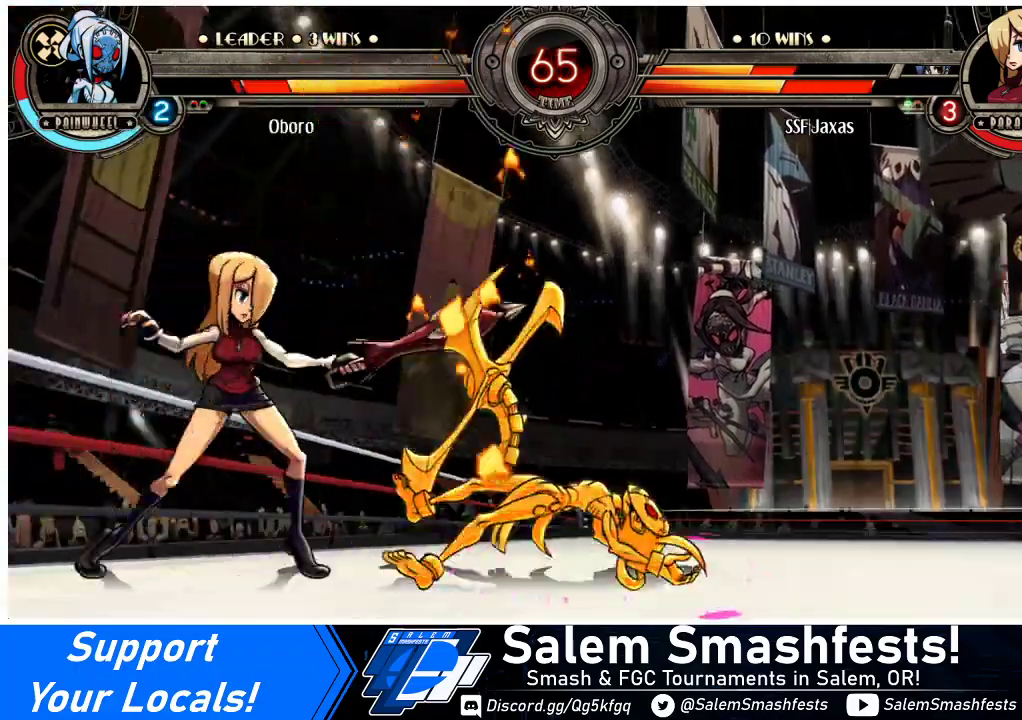
{"buttons": ["DPAD_UP", "DPAD_RIGHT"], "events": [[33, "DPAD_RIGHT", "down"], [100, "DPAD_RIGHT", "up"], [200, "DPAD_RIGHT", "down"], [267, "DPAD_RIGHT", "up"], [333, "DPAD_RIGHT", "down"], [433, "DPAD_UP", "down"]]}
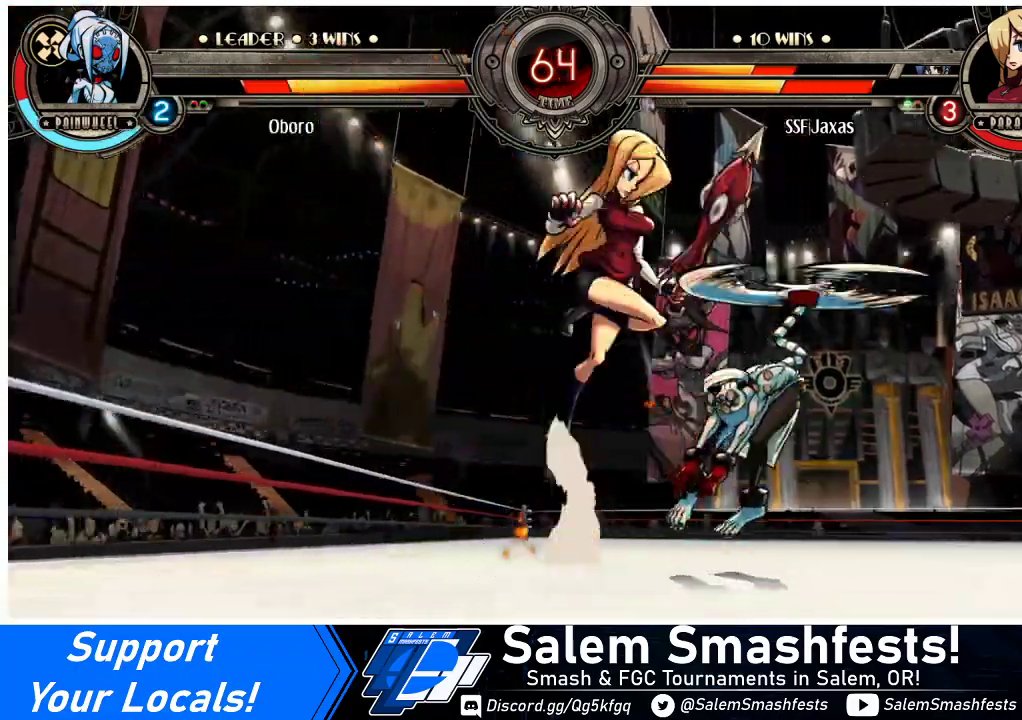
{"buttons": ["DPAD_RIGHT"], "events": [[67, "DPAD_UP", "up"], [133, "L1", "down"], [133, "R1", "down"], [200, "R1", "up"], [267, "L1", "up"]]}
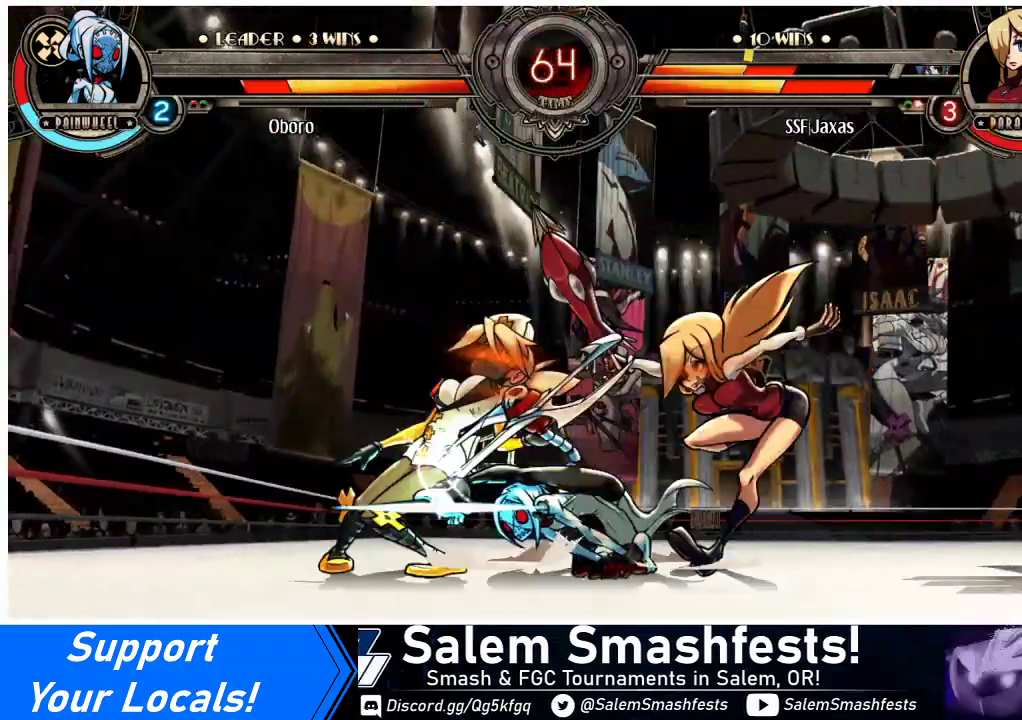
{"buttons": ["CIRCLE", "DPAD_DOWN"], "events": [[33, "DPAD_RIGHT", "up"], [67, "DPAD_RIGHT", "down"], [133, "DPAD_RIGHT", "up"], [200, "DPAD_DOWN", "down"], [233, "CROSS", "down"], [333, "CROSS", "up"], [400, "CIRCLE", "down"]]}
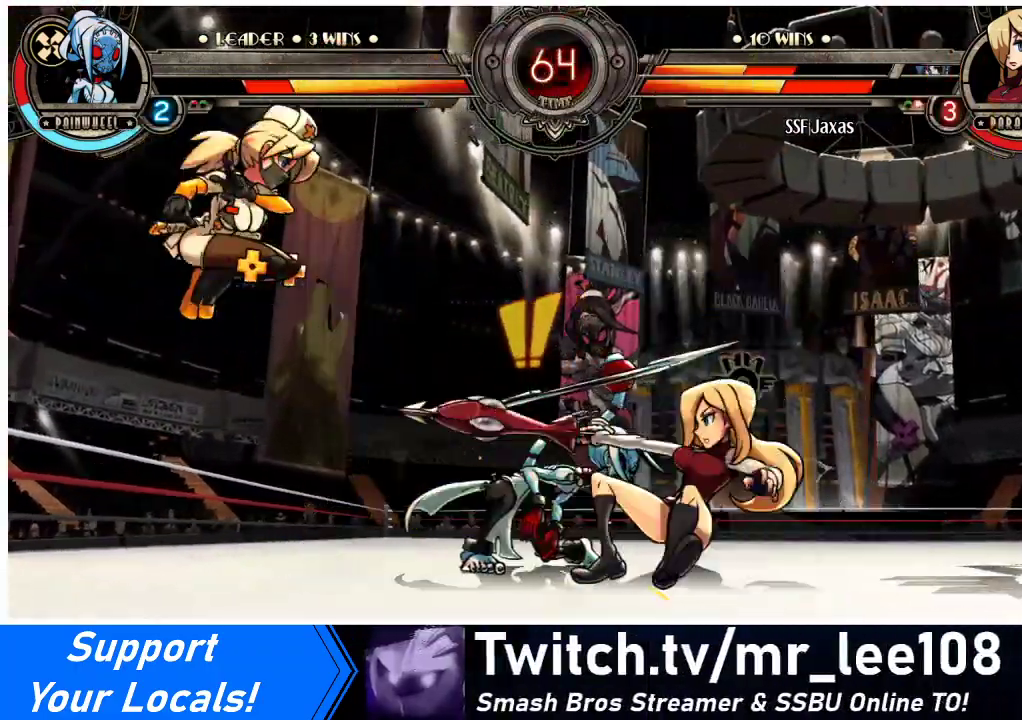
{"buttons": ["DPAD_RIGHT"], "events": [[67, "CIRCLE", "up"], [67, "DPAD_DOWN", "up"], [67, "DPAD_RIGHT", "down"], [200, "R1", "down"], [400, "R1", "up"]]}
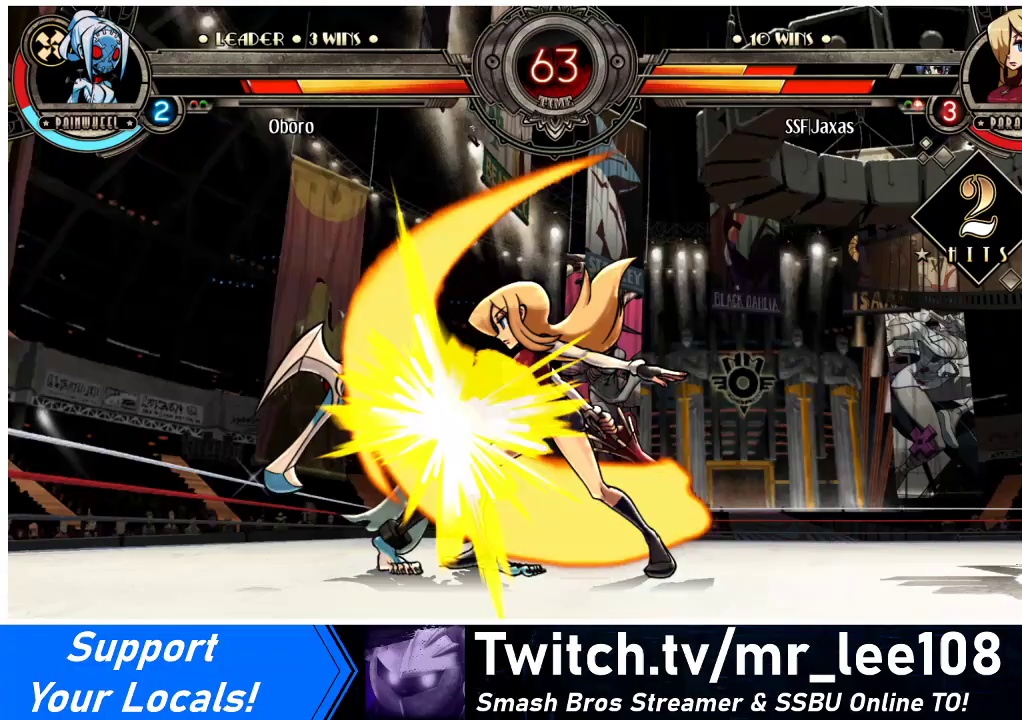
{"buttons": ["SQUARE", "DPAD_LEFT"], "events": [[167, "R1", "down"], [367, "DPAD_RIGHT", "up"], [367, "R1", "up"], [400, "DPAD_LEFT", "down"], [500, "SQUARE", "down"]]}
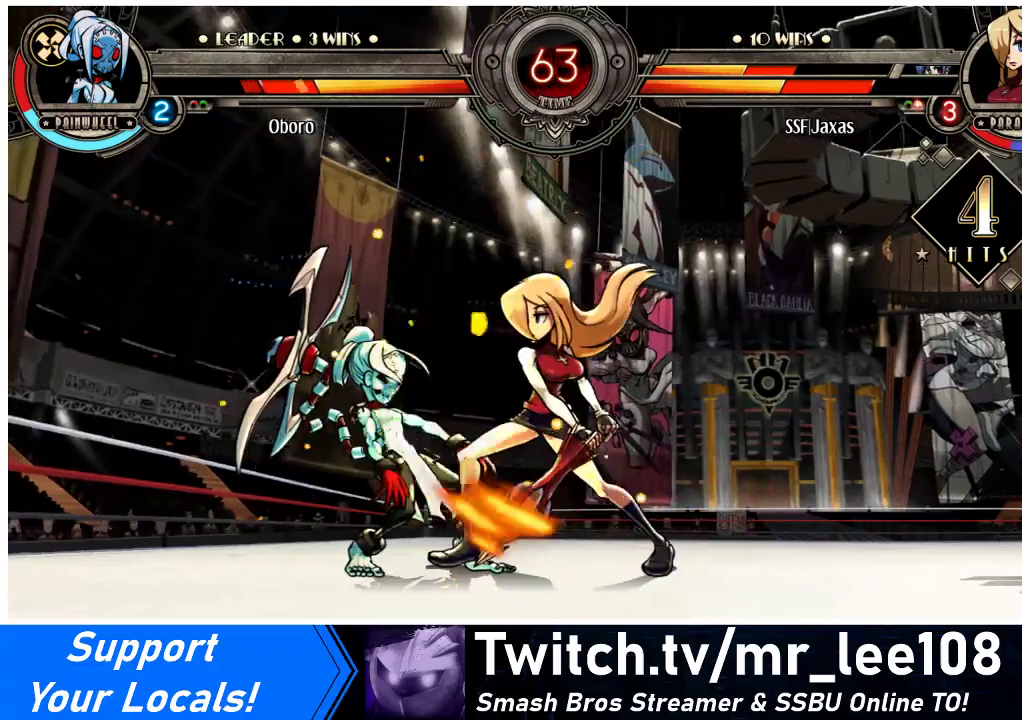
{"buttons": ["DPAD_RIGHT"], "events": [[67, "DPAD_LEFT", "up"], [67, "DPAD_RIGHT", "down"], [167, "SQUARE", "up"]]}
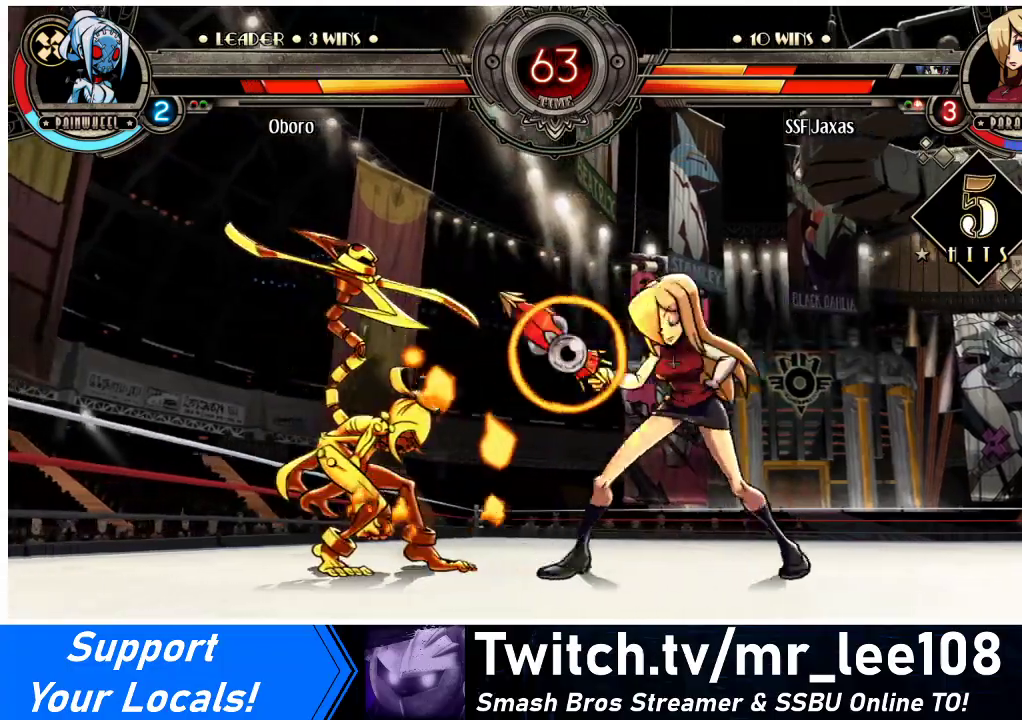
{"buttons": ["DPAD_RIGHT"], "events": [[67, "TRIANGLE", "down"], [200, "TRIANGLE", "up"], [267, "R2", "down"], [433, "R2", "up"]]}
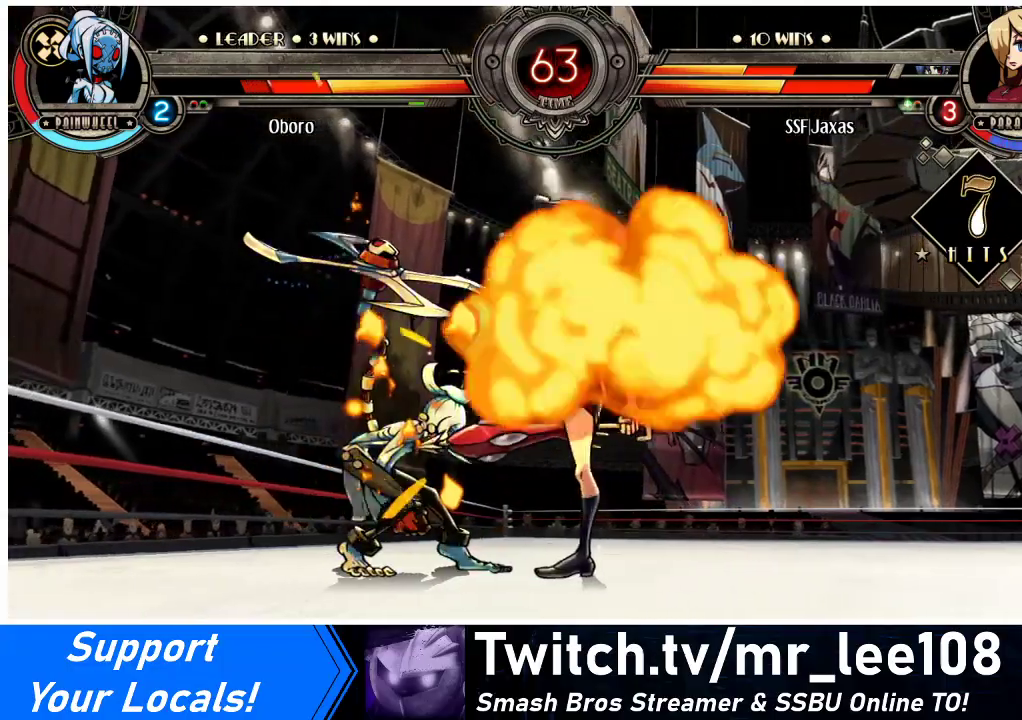
{"buttons": [], "events": [[67, "DPAD_RIGHT", "up"]]}
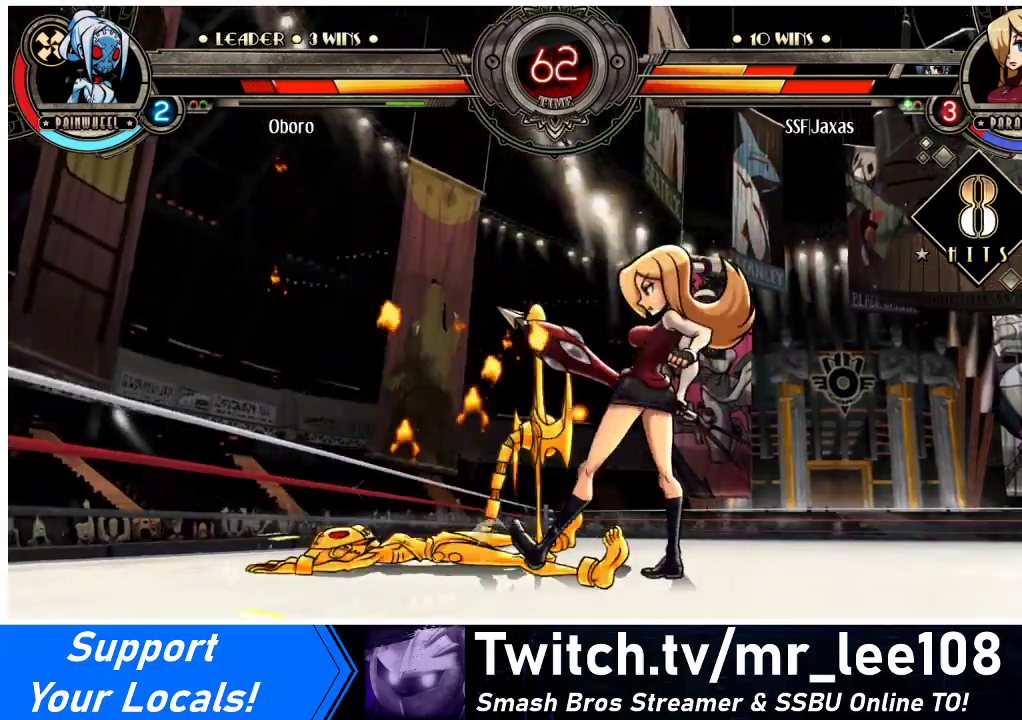
{"buttons": ["DPAD_DOWN", "DPAD_LEFT"], "events": [[233, "DPAD_LEFT", "down"], [300, "DPAD_LEFT", "up"], [367, "DPAD_LEFT", "down"], [500, "DPAD_DOWN", "down"]]}
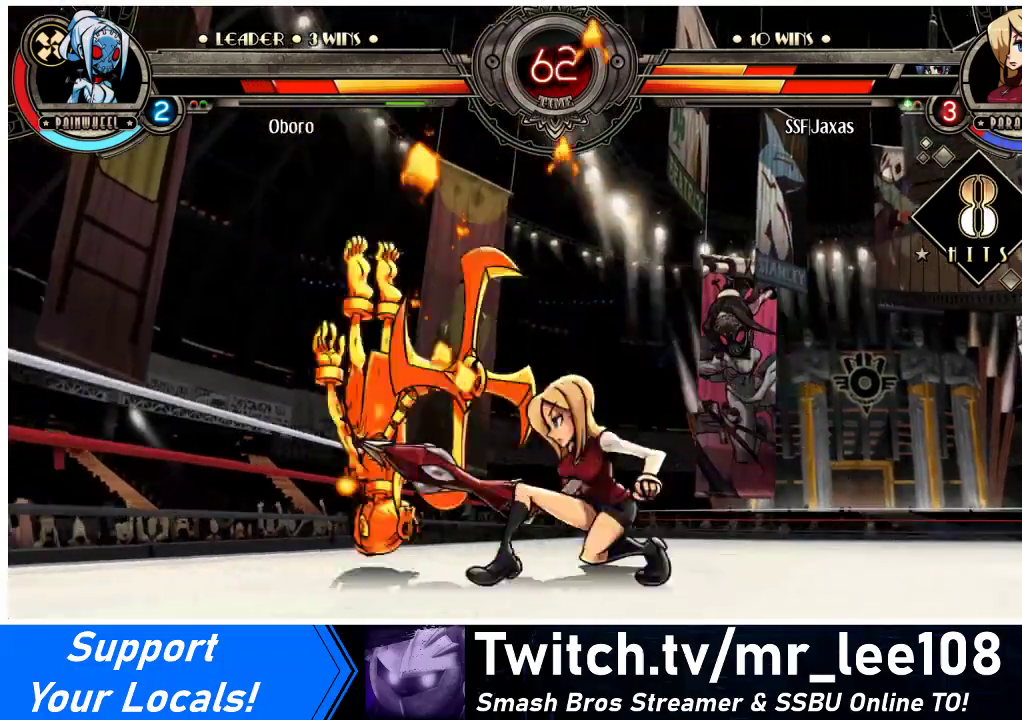
{"buttons": ["DPAD_LEFT"], "events": [[33, "CIRCLE", "down"], [33, "DPAD_LEFT", "up"], [133, "CIRCLE", "up"], [300, "R1", "down"], [400, "DPAD_LEFT", "down"], [433, "DPAD_DOWN", "up"], [467, "R1", "up"]]}
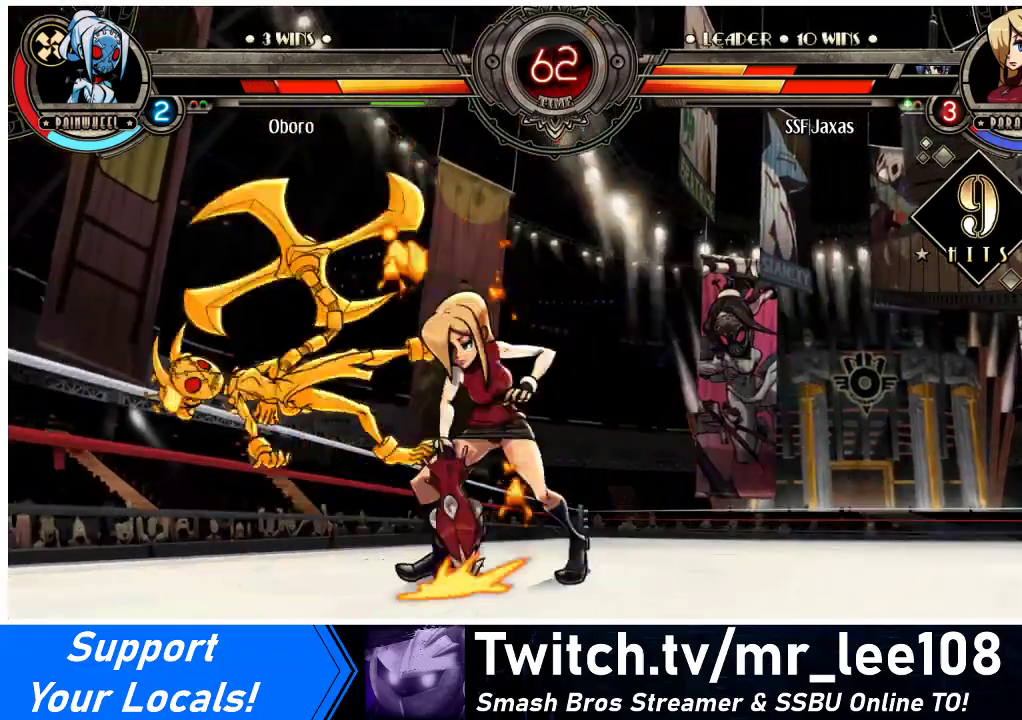
{"buttons": ["SQUARE", "DPAD_LEFT"], "events": [[200, "DPAD_UP", "down"], [333, "DPAD_UP", "up"], [400, "SQUARE", "down"]]}